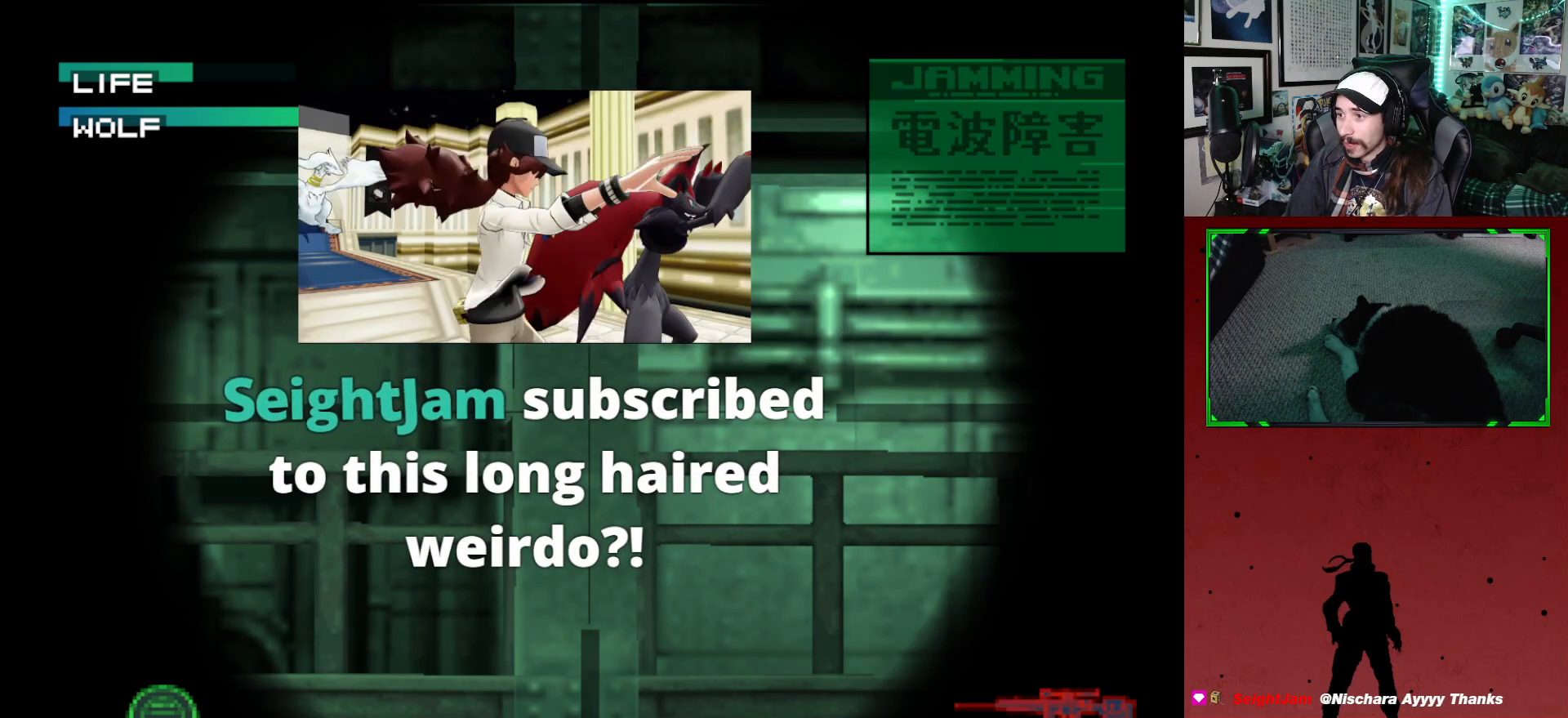
Gameplay with a controller (Xbox layout); each line is a JSON object with the inputs held at the frame after it. "events" lists button and stick changes between this image and that frame as [ms after this image, input, new state], when the widget could be followed in between.
{"buttons": ["DPAD_RIGHT"], "left_stick": "center", "right_stick": "center", "events": [[117, "DPAD_LEFT", "down"], [200, "DPAD_LEFT", "up"], [467, "DPAD_RIGHT", "down"]]}
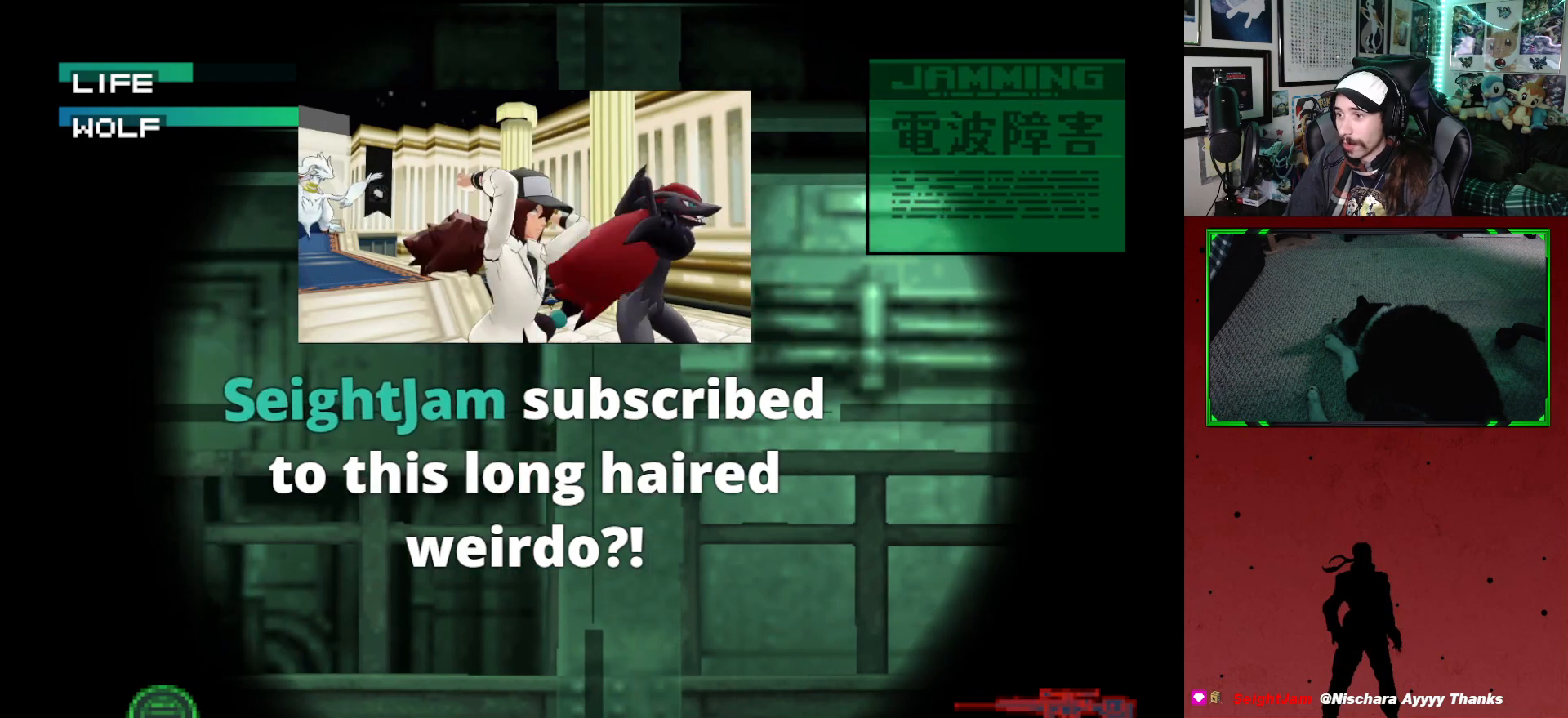
{"buttons": [], "left_stick": "center", "right_stick": "center", "events": [[33, "DPAD_RIGHT", "up"]]}
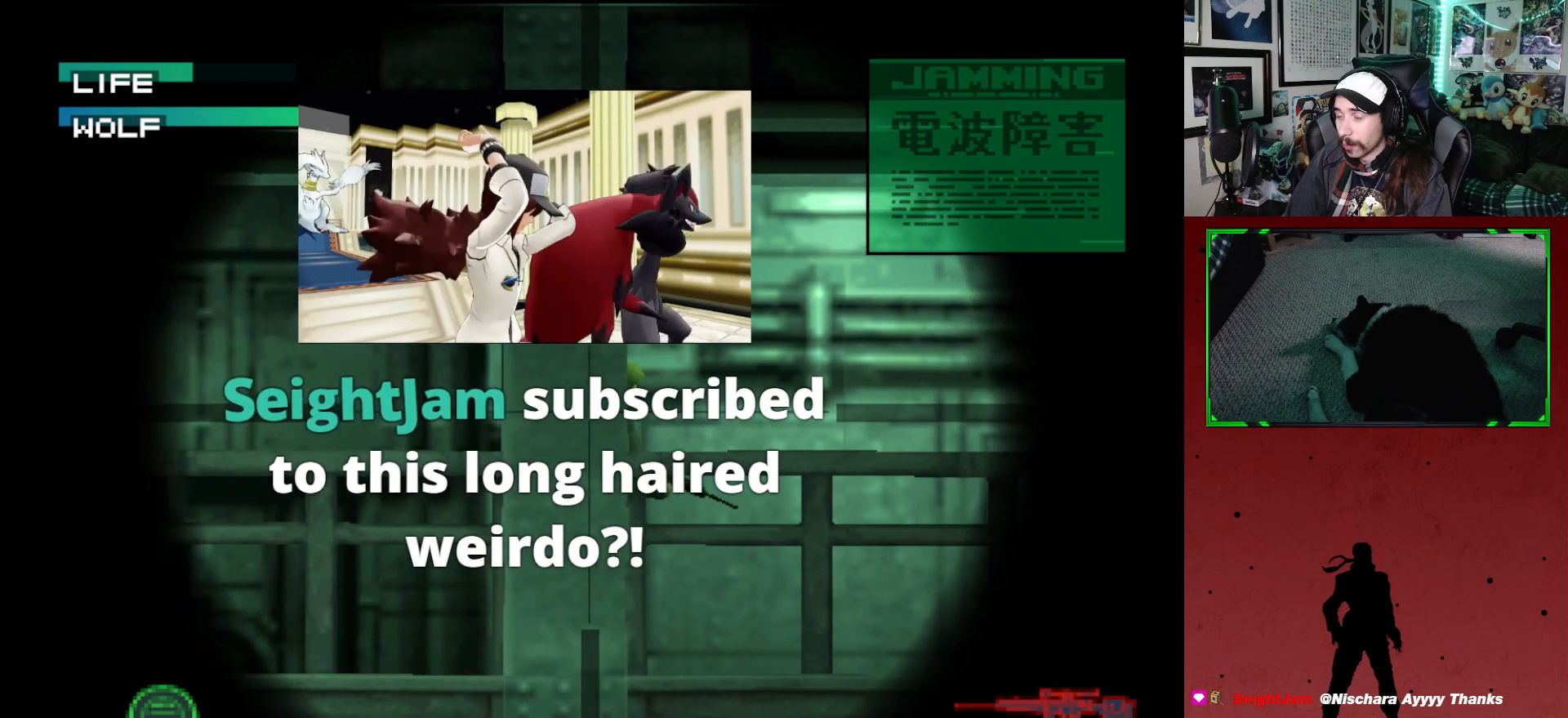
{"buttons": [], "left_stick": "center", "right_stick": "center", "events": [[200, "DPAD_RIGHT", "down"], [333, "DPAD_RIGHT", "up"]]}
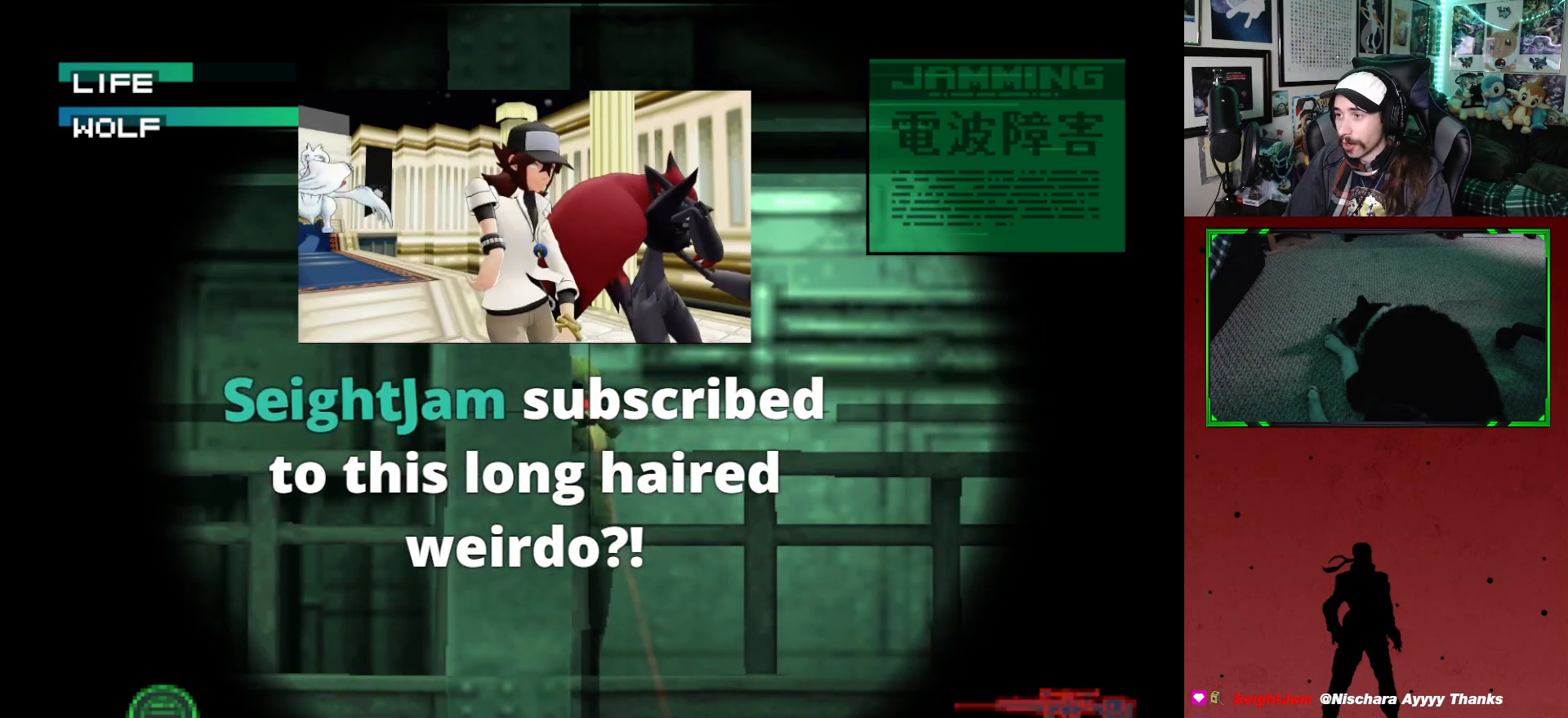
{"buttons": [], "left_stick": "center", "right_stick": "center", "events": [[167, "DPAD_UP", "down"], [217, "DPAD_UP", "up"], [233, "X", "down"], [317, "X", "up"]]}
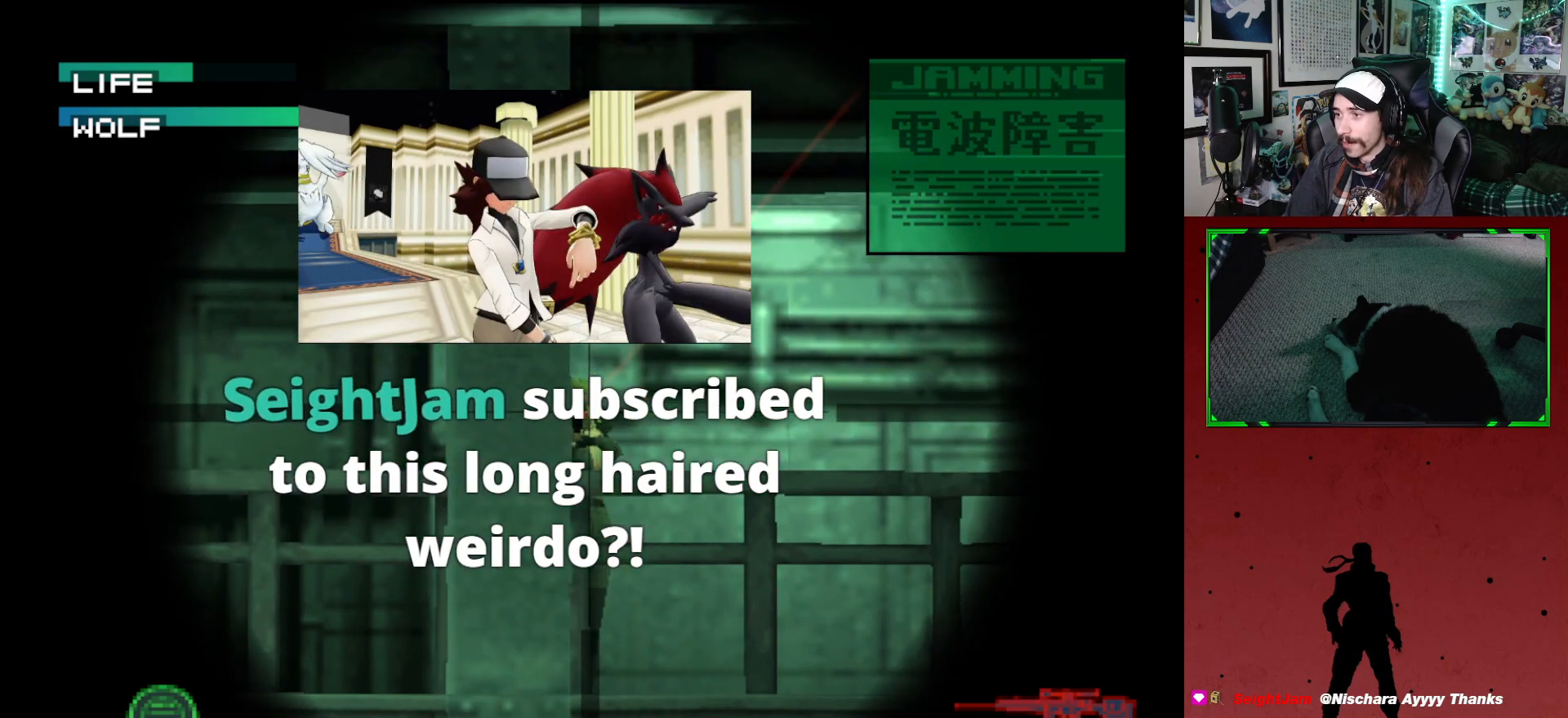
{"buttons": [], "left_stick": "center", "right_stick": "center", "events": []}
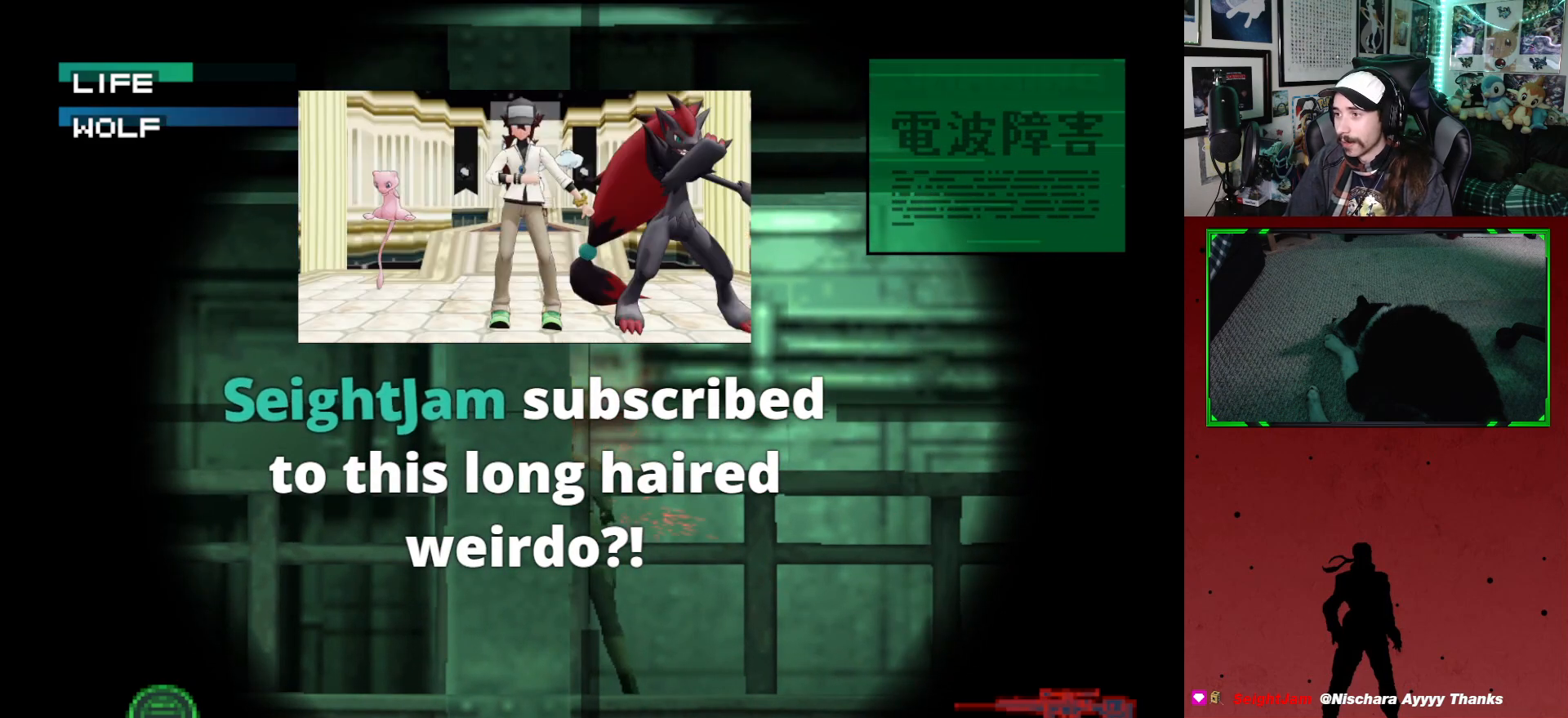
{"buttons": [], "left_stick": "center", "right_stick": "center", "events": []}
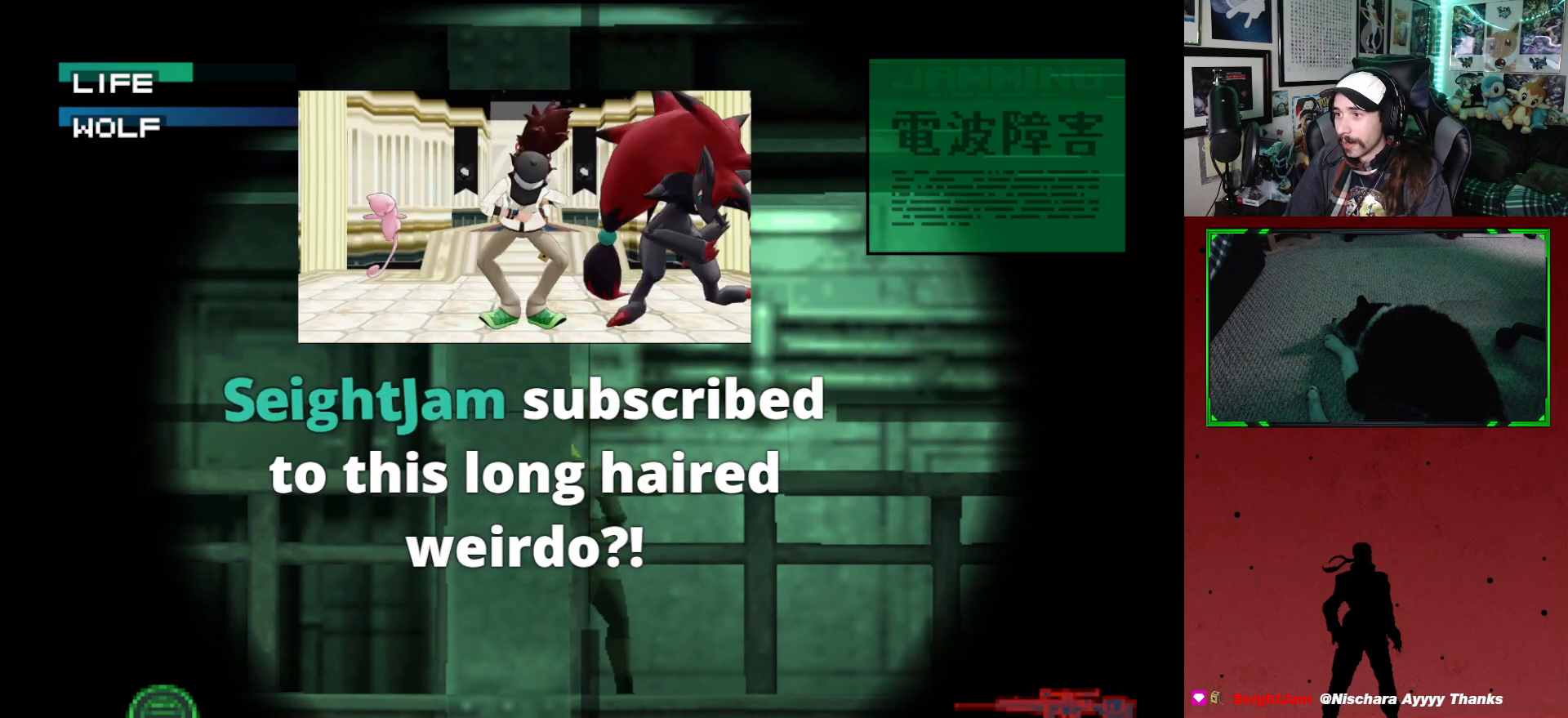
{"buttons": [], "left_stick": "center", "right_stick": "center", "events": []}
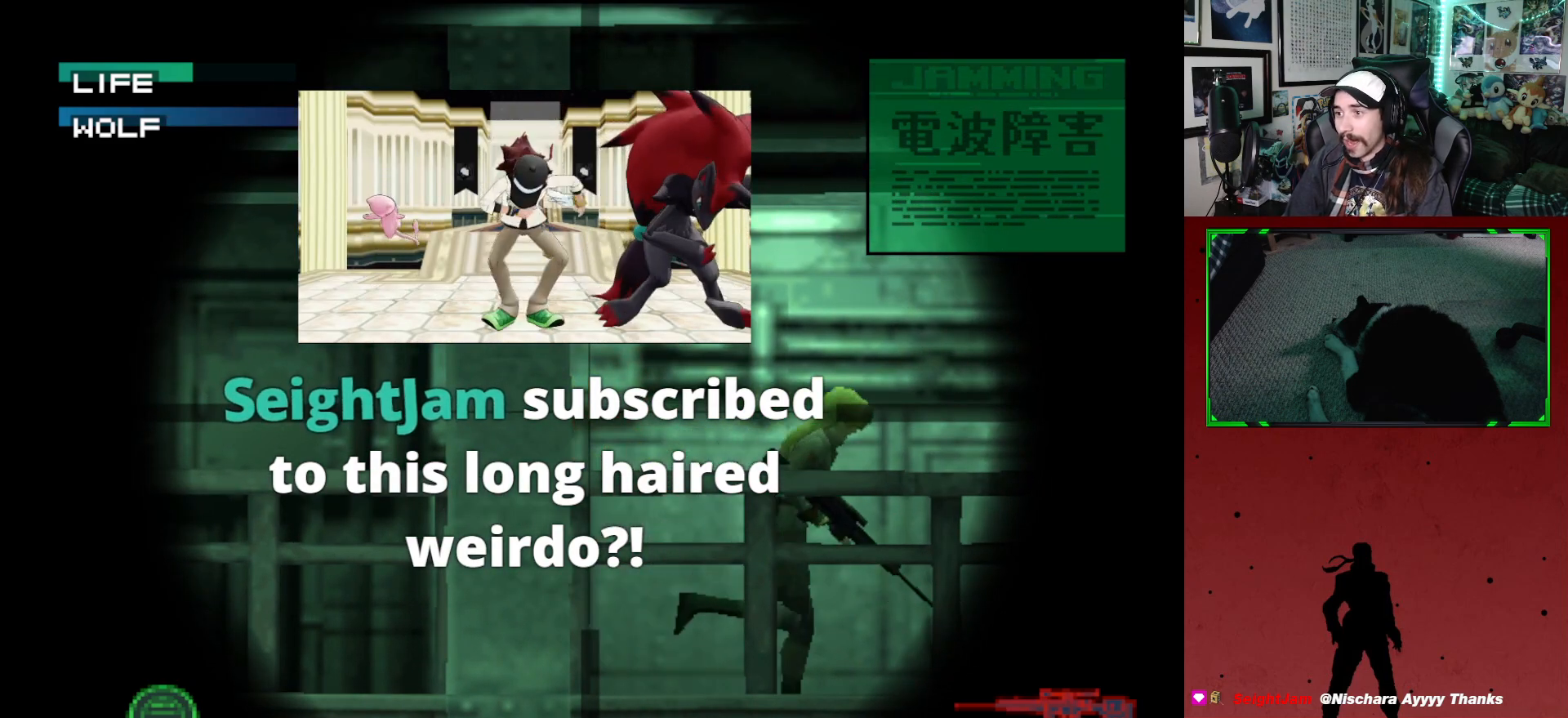
{"buttons": ["DPAD_RIGHT"], "left_stick": "center", "right_stick": "center", "events": [[33, "DPAD_RIGHT", "down"]]}
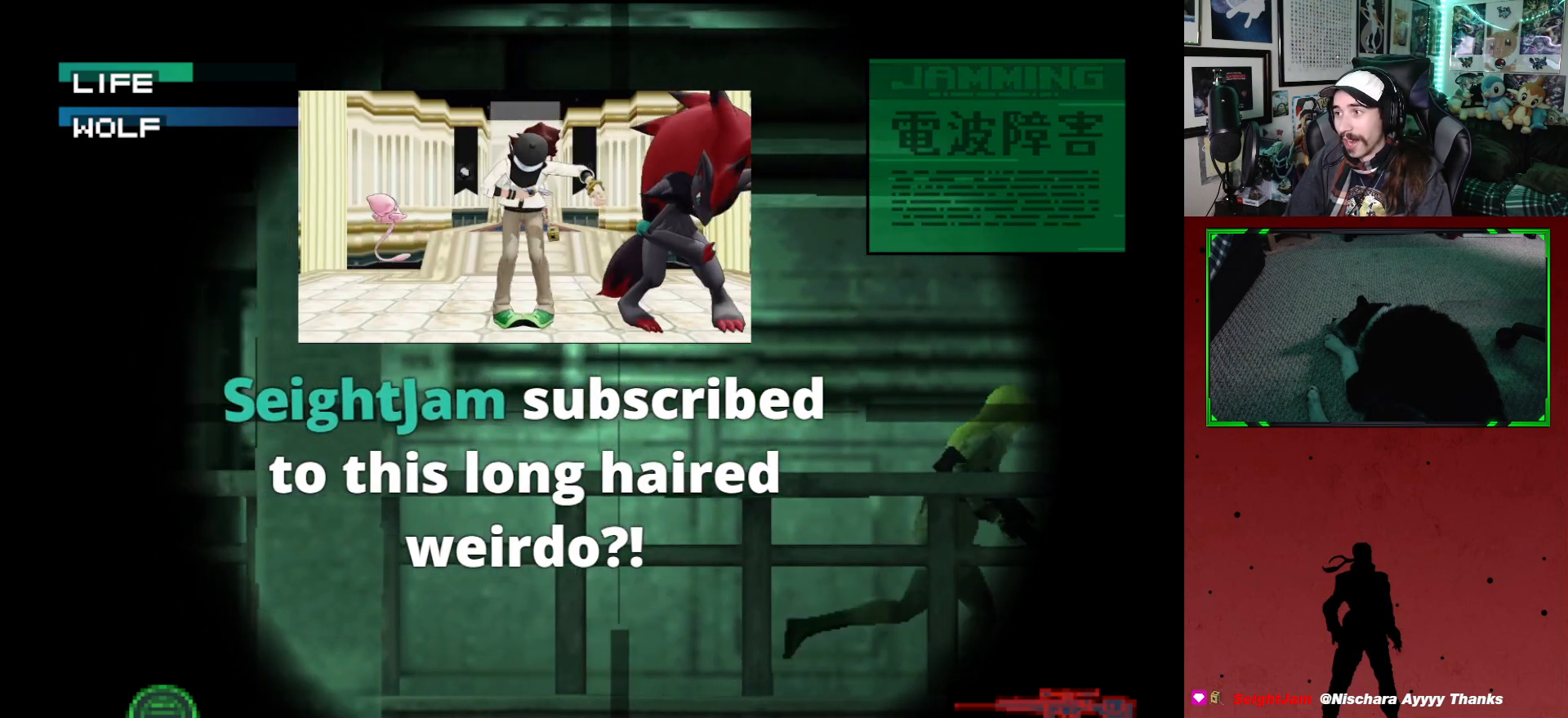
{"buttons": ["DPAD_RIGHT"], "left_stick": "center", "right_stick": "center", "events": [[283, "DPAD_DOWN", "down"], [450, "DPAD_DOWN", "up"]]}
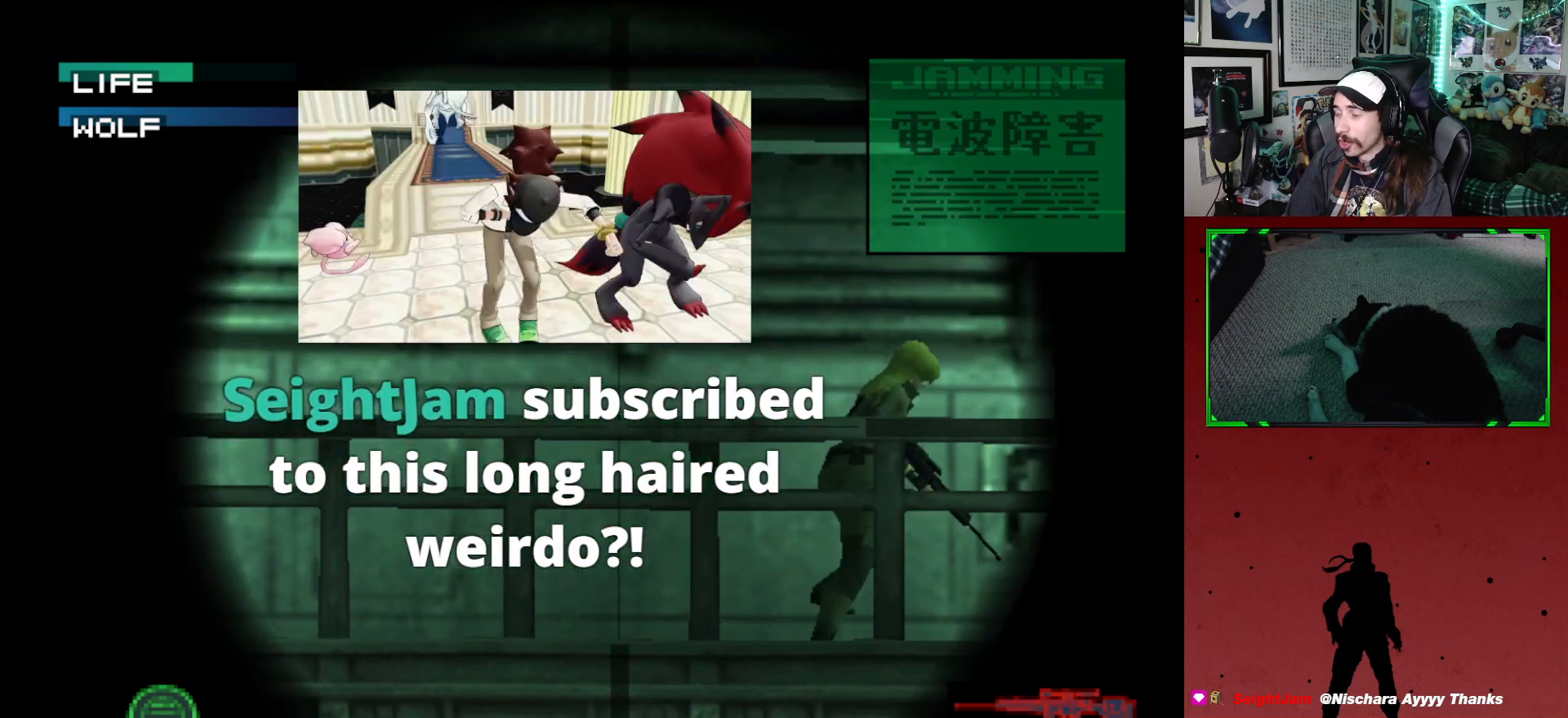
{"buttons": ["DPAD_UP", "DPAD_RIGHT"], "left_stick": "center", "right_stick": "center", "events": [[333, "DPAD_UP", "down"]]}
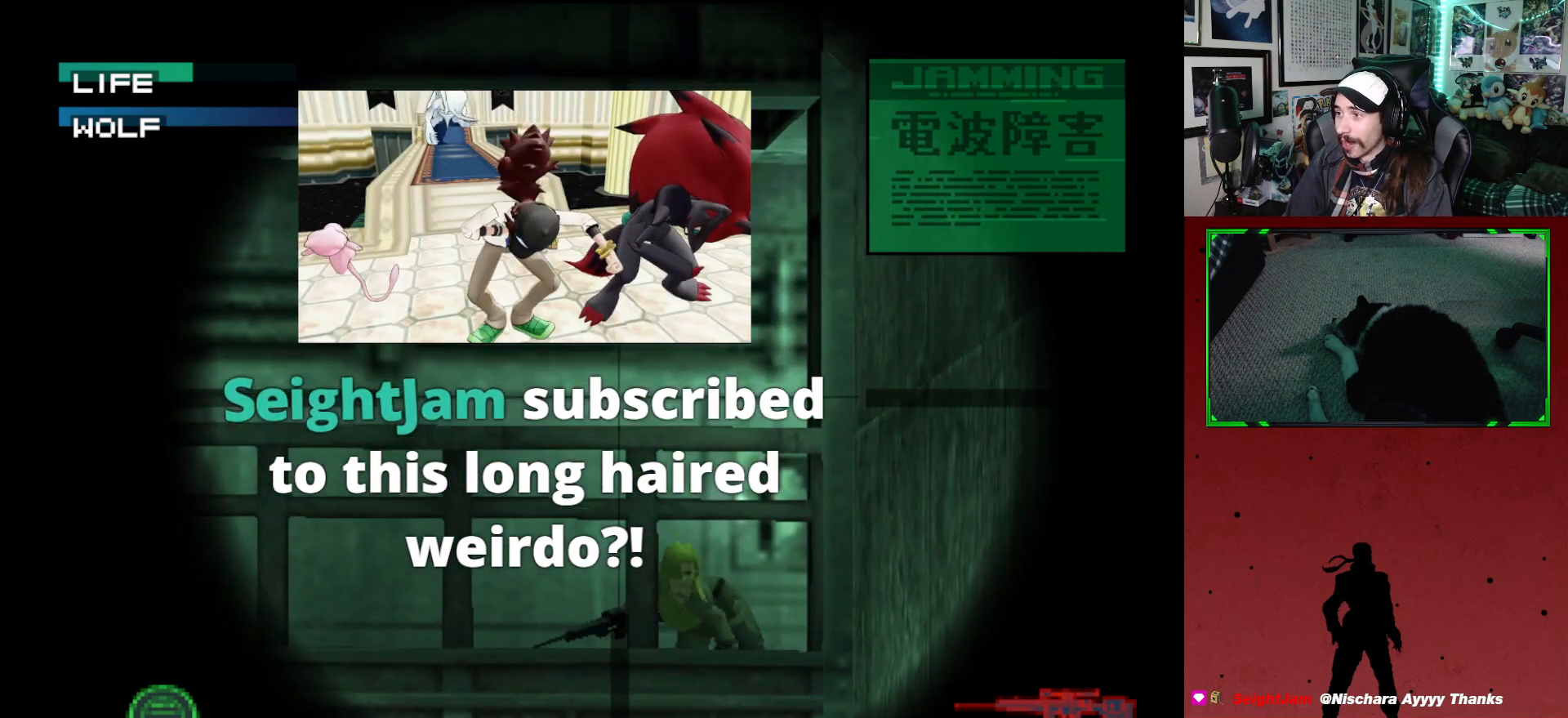
{"buttons": ["DPAD_DOWN"], "left_stick": "center", "right_stick": "center", "events": [[17, "DPAD_UP", "up"], [150, "DPAD_RIGHT", "up"], [283, "DPAD_DOWN", "down"]]}
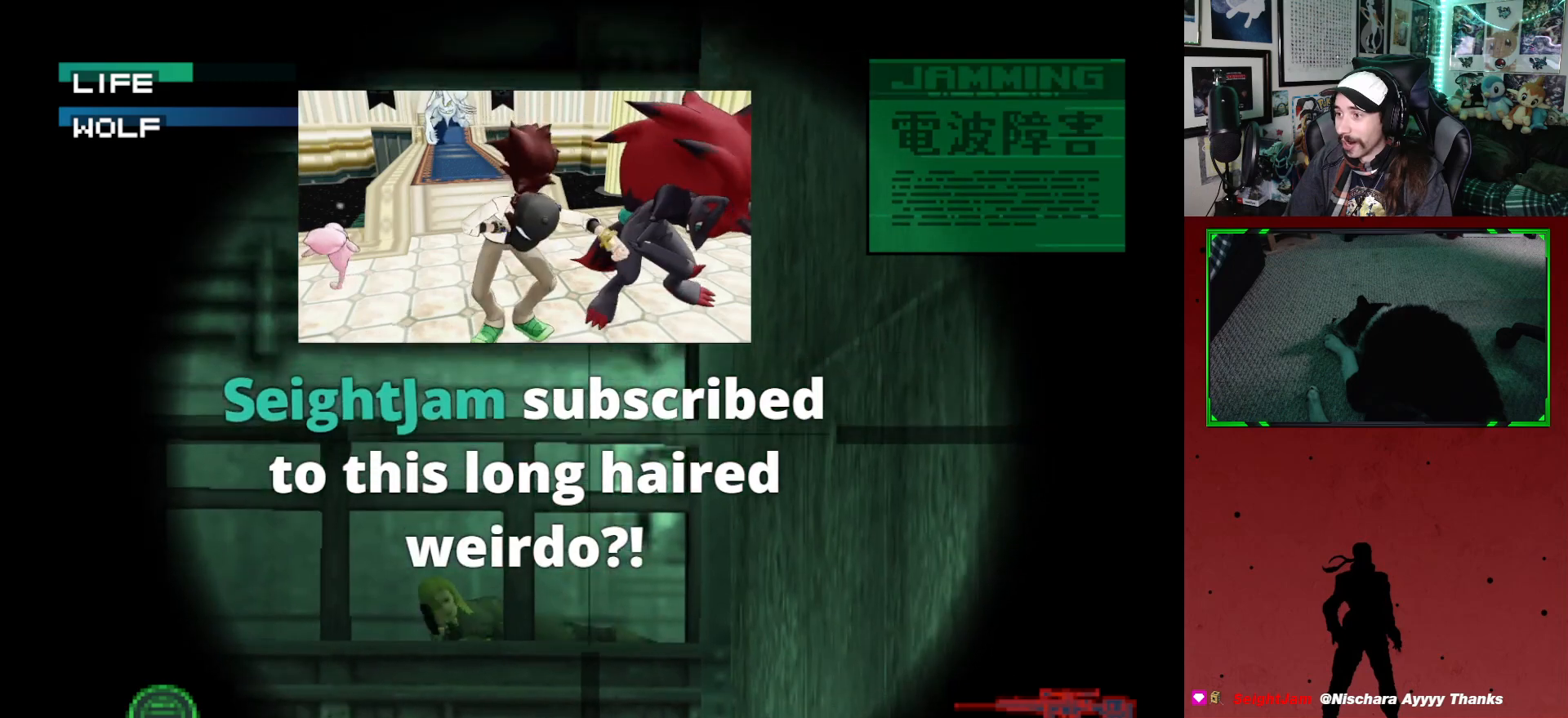
{"buttons": [], "left_stick": "center", "right_stick": "center", "events": [[17, "DPAD_LEFT", "down"], [300, "DPAD_LEFT", "up"], [317, "DPAD_DOWN", "up"]]}
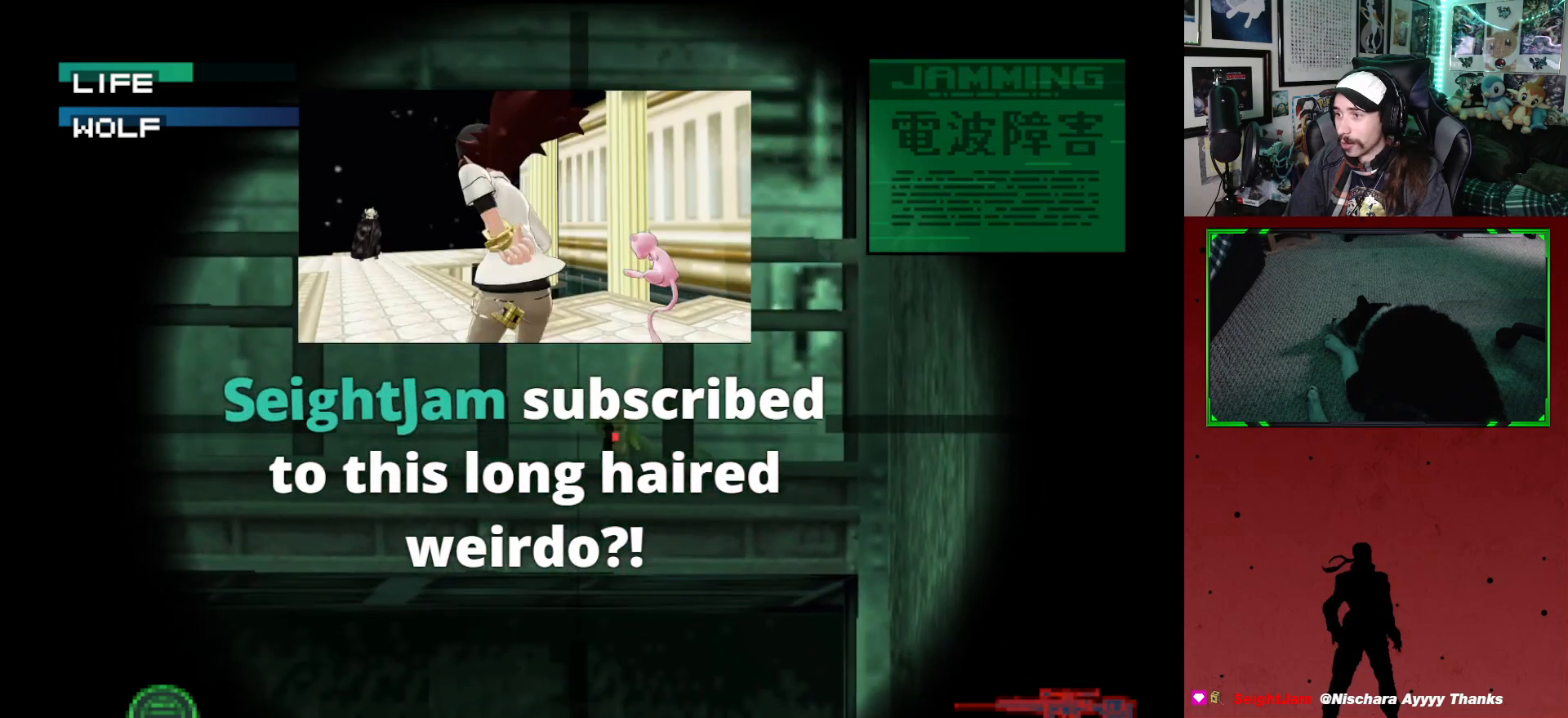
{"buttons": ["DPAD_DOWN"], "left_stick": "center", "right_stick": "center", "events": [[100, "DPAD_RIGHT", "down"], [167, "DPAD_RIGHT", "up"], [467, "DPAD_DOWN", "down"]]}
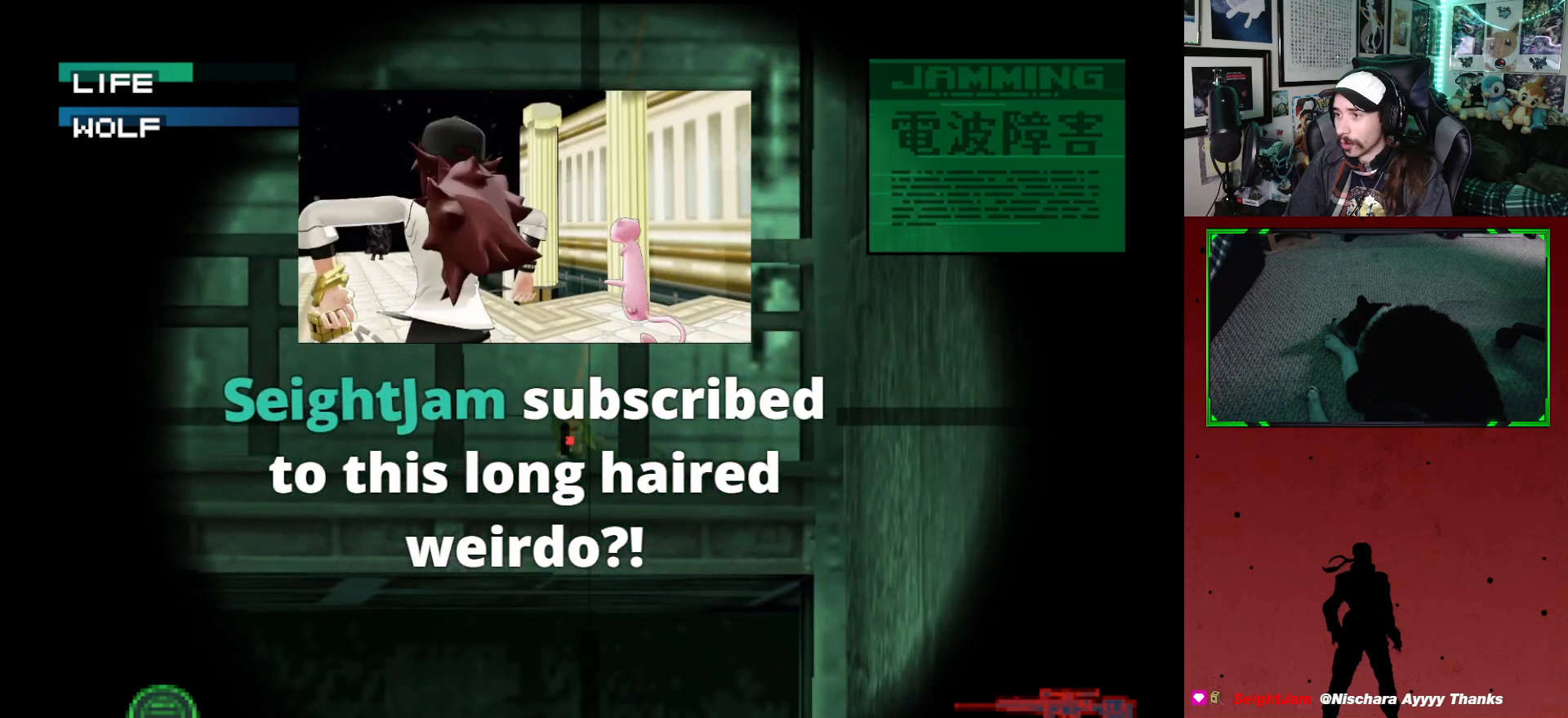
{"buttons": [], "left_stick": "center", "right_stick": "center", "events": [[17, "DPAD_DOWN", "up"], [167, "X", "down"], [233, "X", "up"]]}
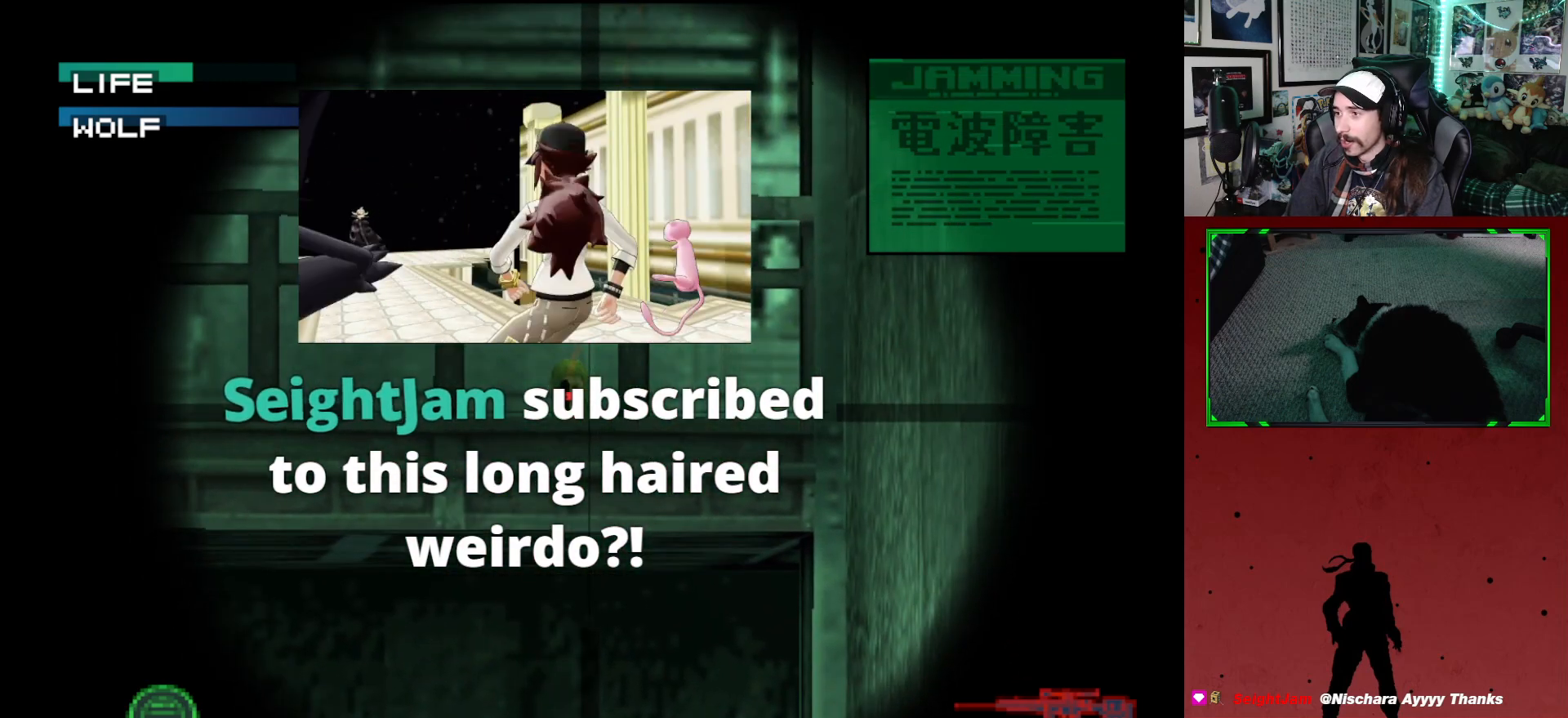
{"buttons": [], "left_stick": "center", "right_stick": "center", "events": [[233, "DPAD_UP", "down"], [283, "DPAD_LEFT", "down"], [350, "DPAD_LEFT", "up"], [350, "DPAD_UP", "up"]]}
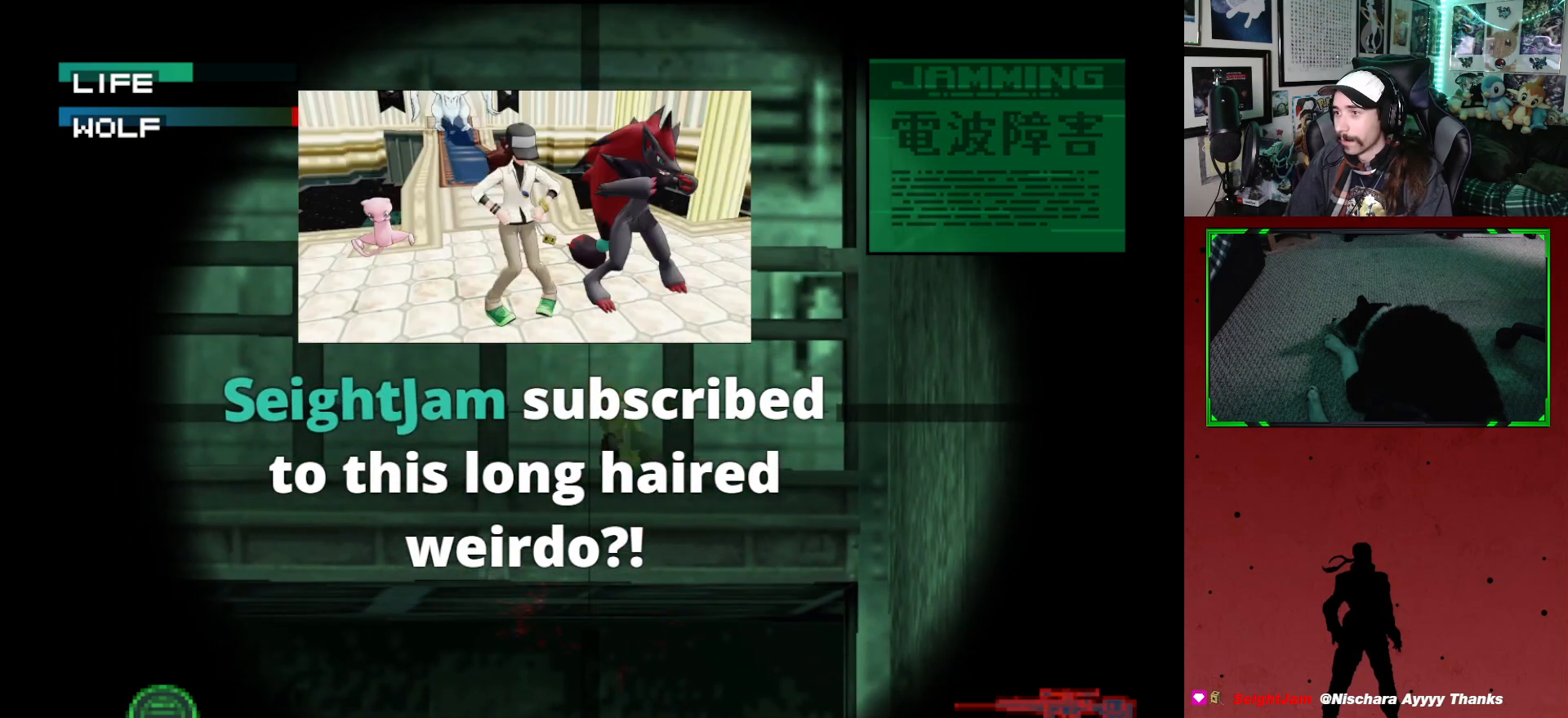
{"buttons": [], "left_stick": "center", "right_stick": "center", "events": []}
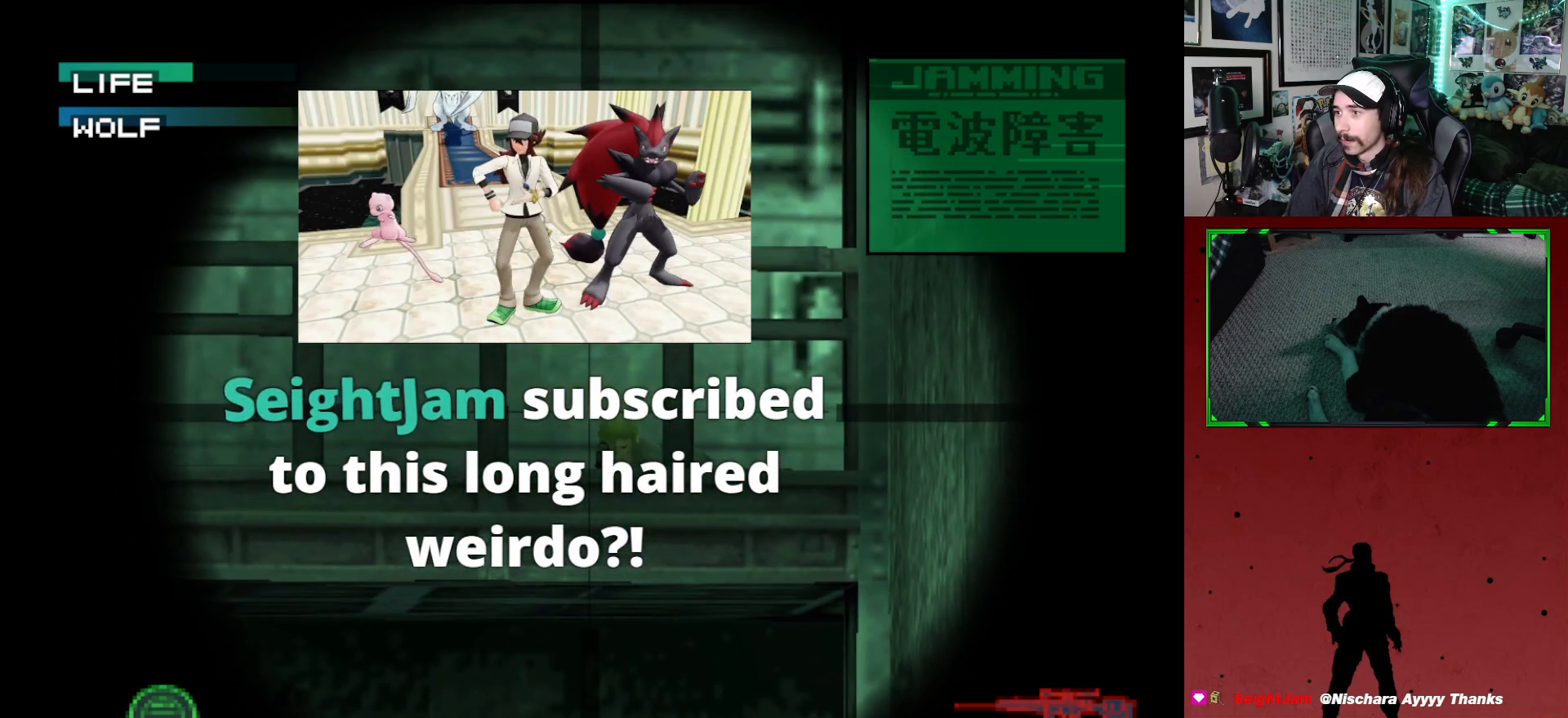
{"buttons": [], "left_stick": "center", "right_stick": "center", "events": [[167, "DPAD_DOWN", "down"], [167, "DPAD_RIGHT", "down"], [233, "DPAD_RIGHT", "up"], [250, "DPAD_DOWN", "up"]]}
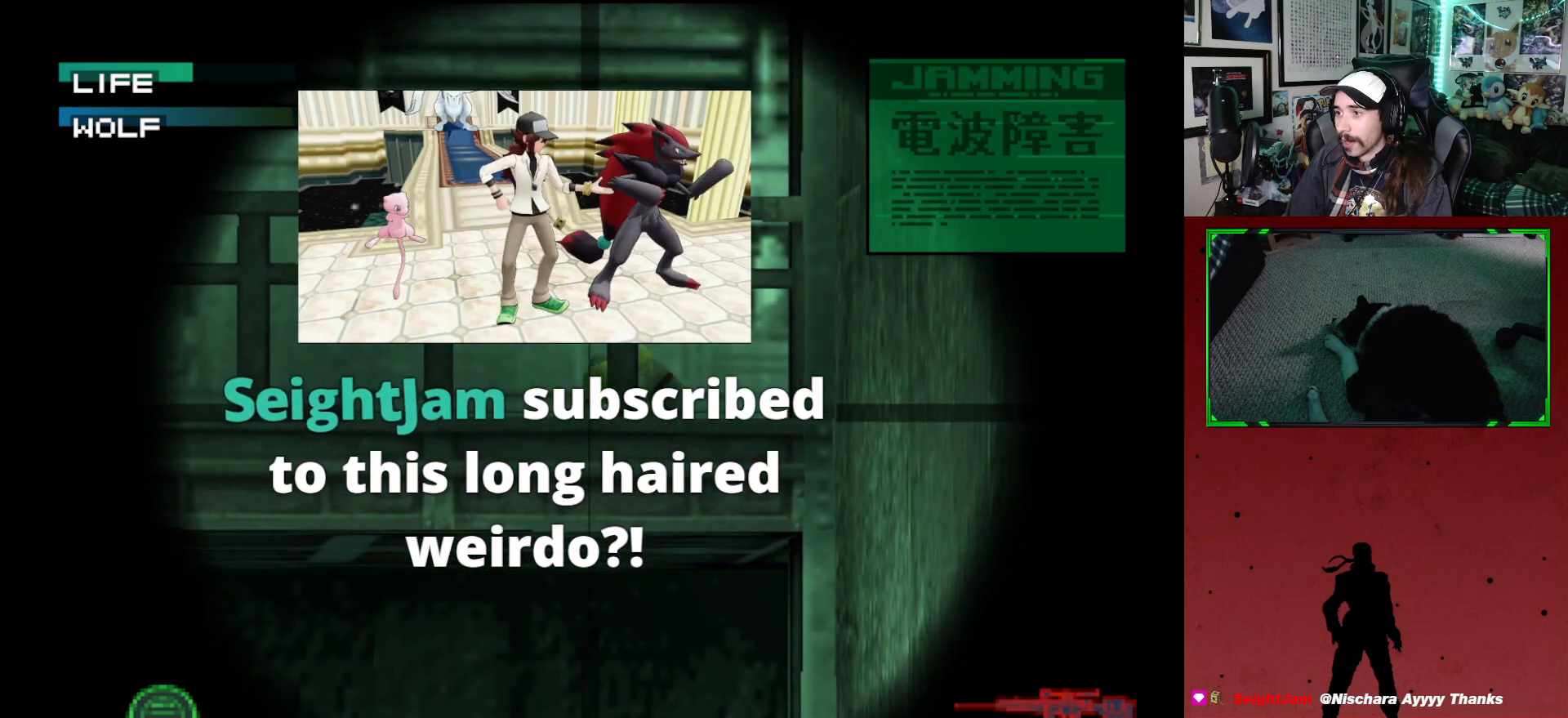
{"buttons": ["DPAD_UP"], "left_stick": "center", "right_stick": "center", "events": [[400, "DPAD_UP", "down"]]}
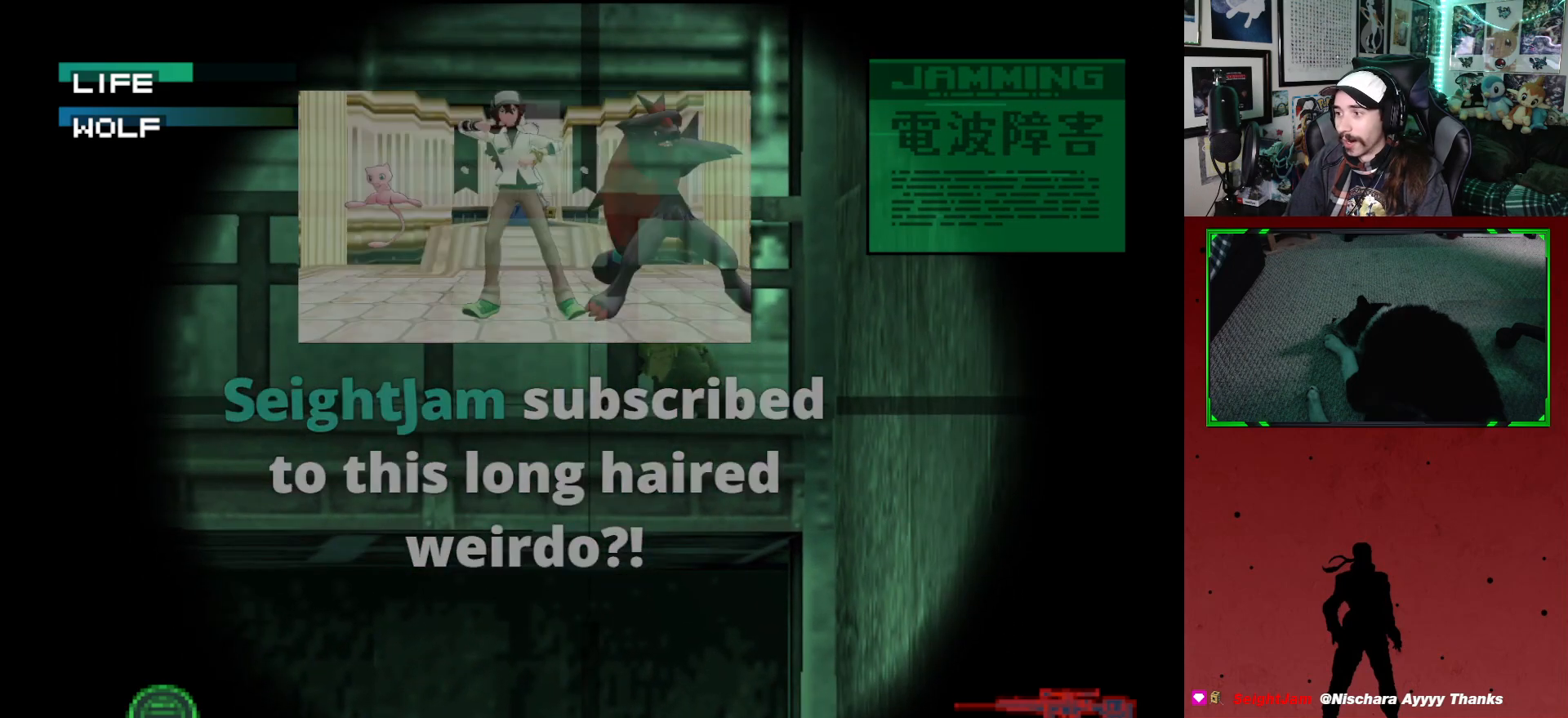
{"buttons": ["DPAD_UP"], "left_stick": "center", "right_stick": "center", "events": [[17, "DPAD_UP", "up"], [317, "DPAD_RIGHT", "down"], [333, "DPAD_UP", "down"], [450, "DPAD_RIGHT", "up"]]}
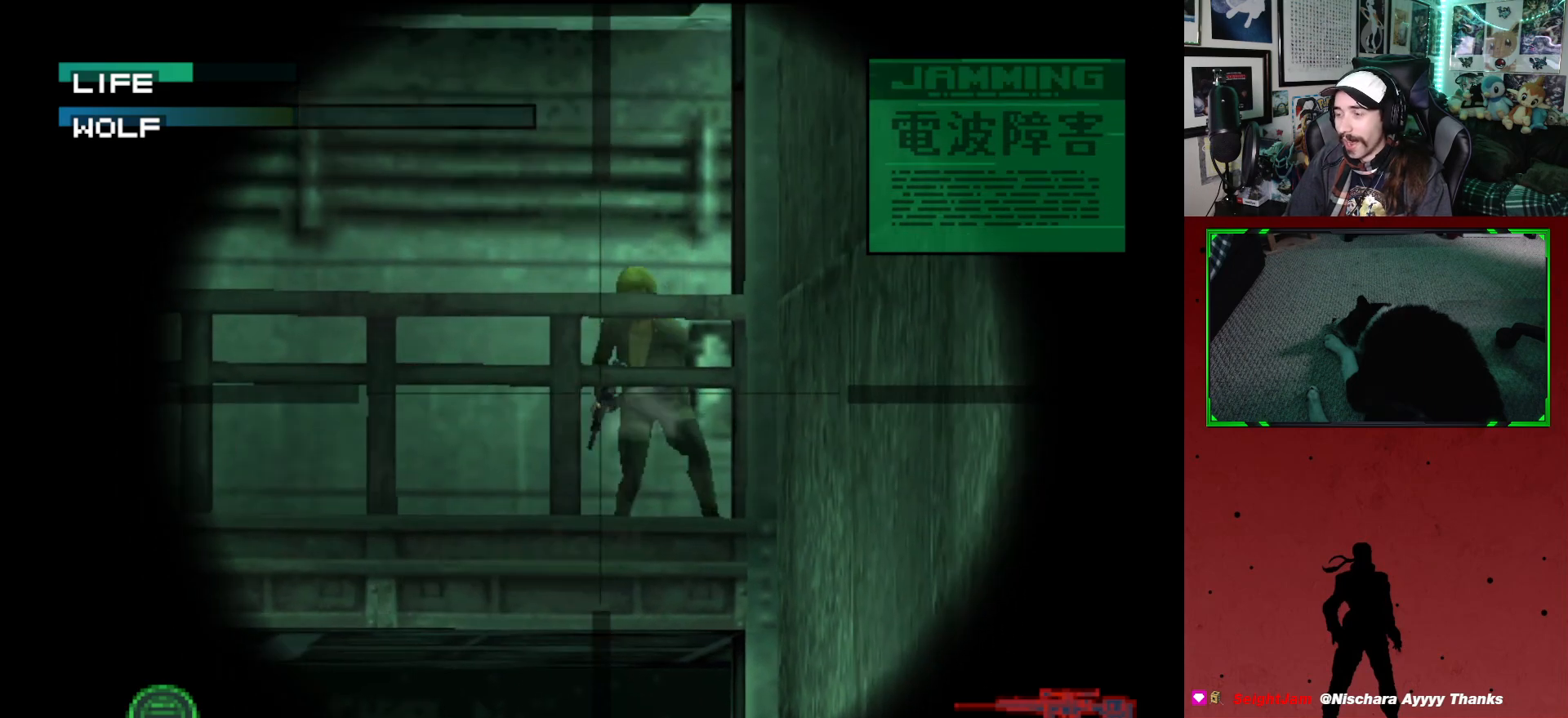
{"buttons": ["DPAD_LEFT"], "left_stick": "center", "right_stick": "center", "events": [[50, "DPAD_UP", "up"], [267, "DPAD_UP", "down"], [400, "DPAD_LEFT", "down"], [483, "DPAD_UP", "up"]]}
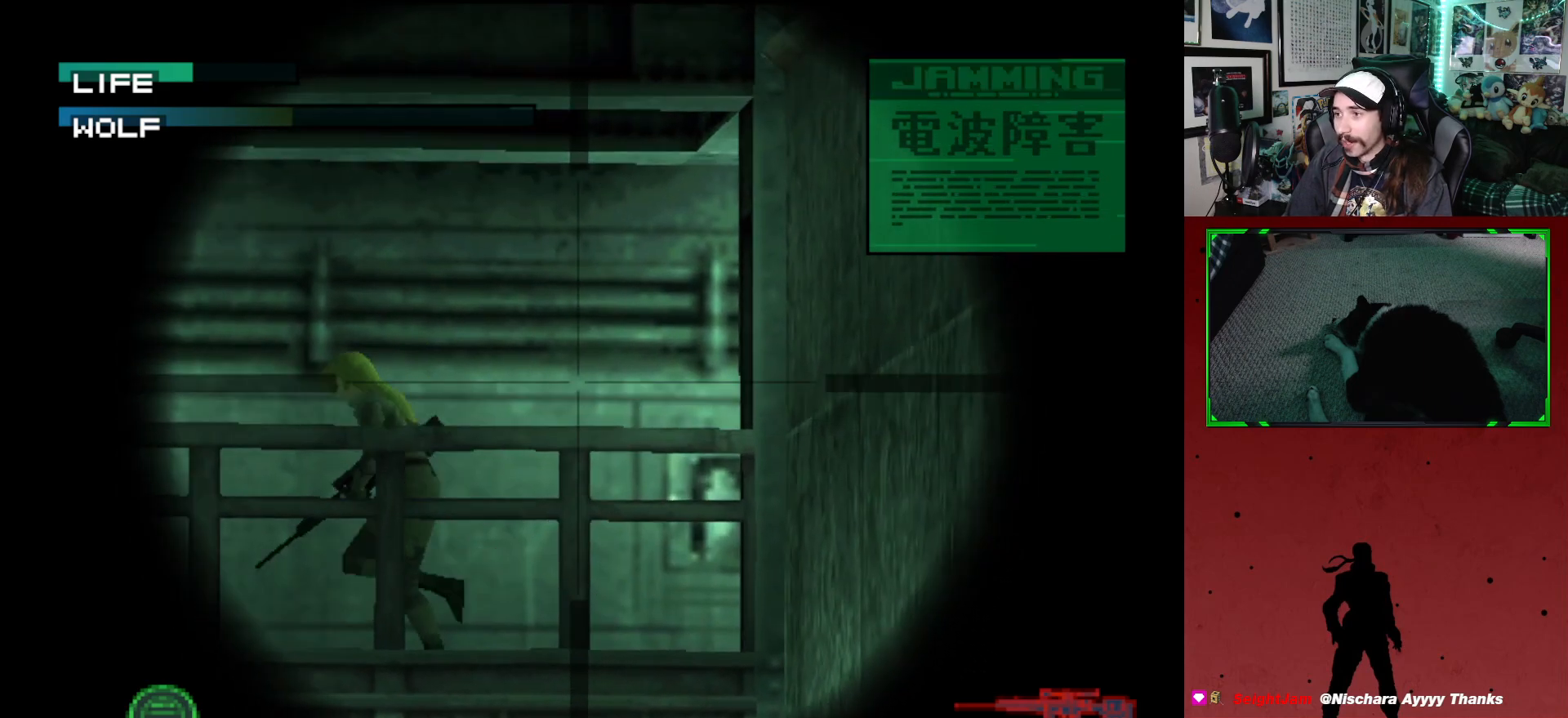
{"buttons": ["DPAD_LEFT"], "left_stick": "center", "right_stick": "center", "events": []}
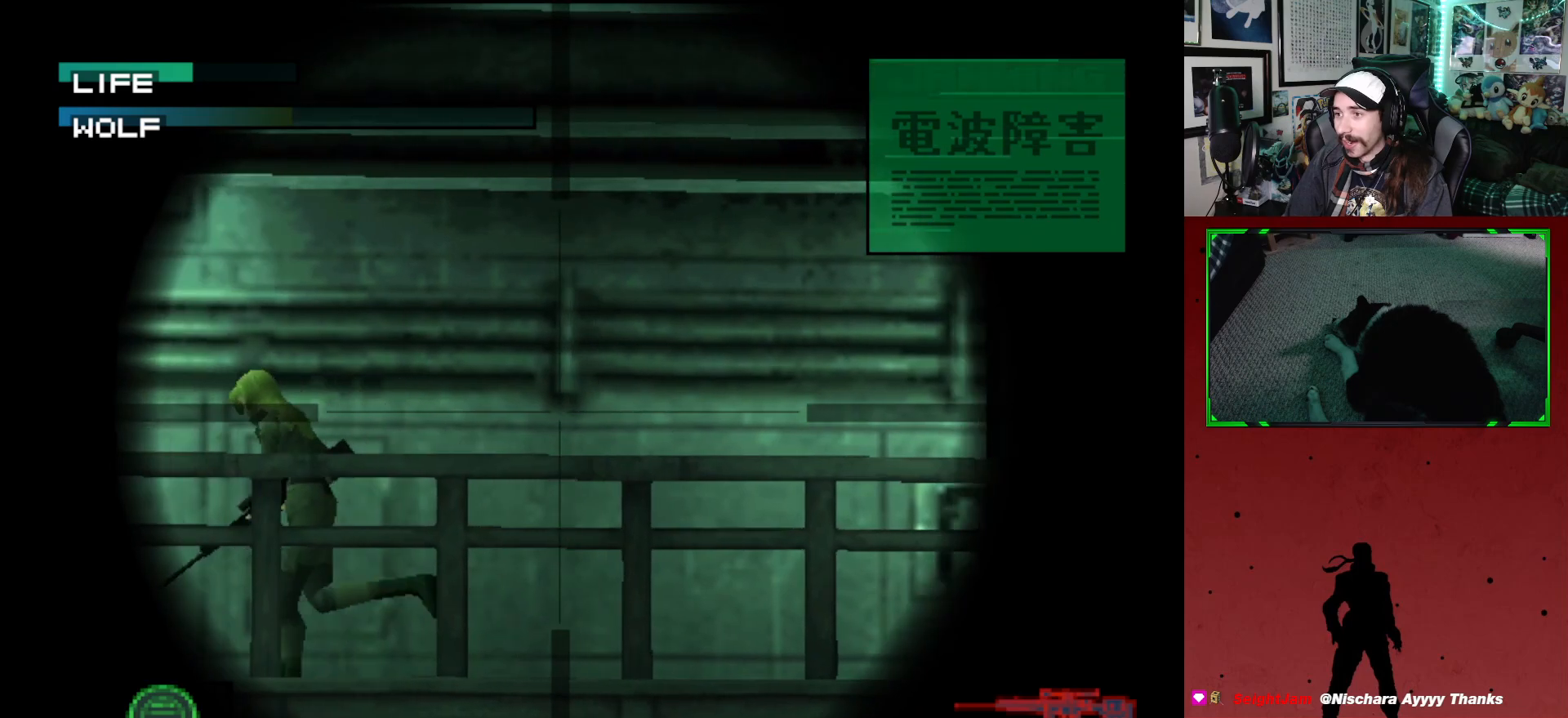
{"buttons": ["DPAD_LEFT"], "left_stick": "center", "right_stick": "center", "events": []}
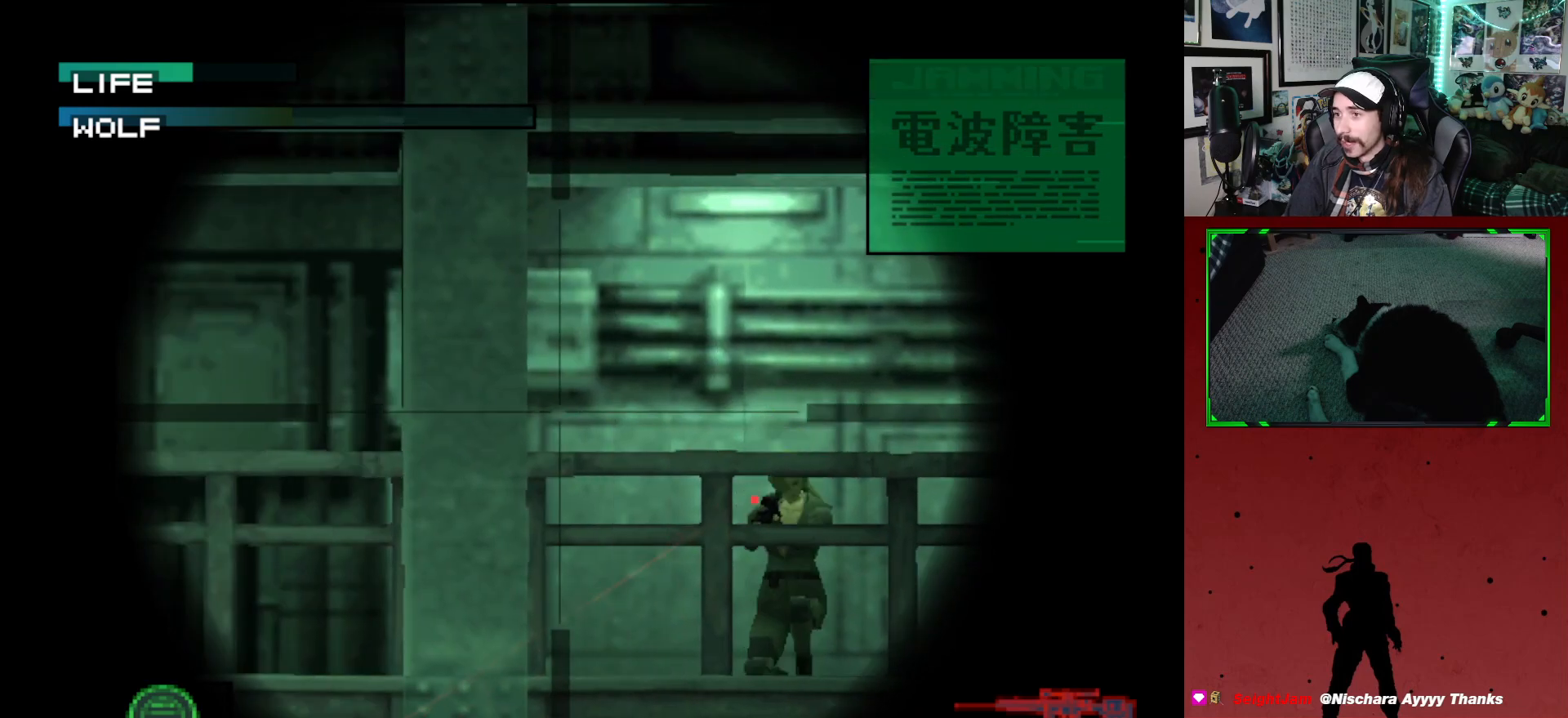
{"buttons": ["DPAD_DOWN", "DPAD_RIGHT"], "left_stick": "center", "right_stick": "center", "events": [[50, "DPAD_LEFT", "up"], [167, "DPAD_RIGHT", "down"], [400, "DPAD_DOWN", "down"]]}
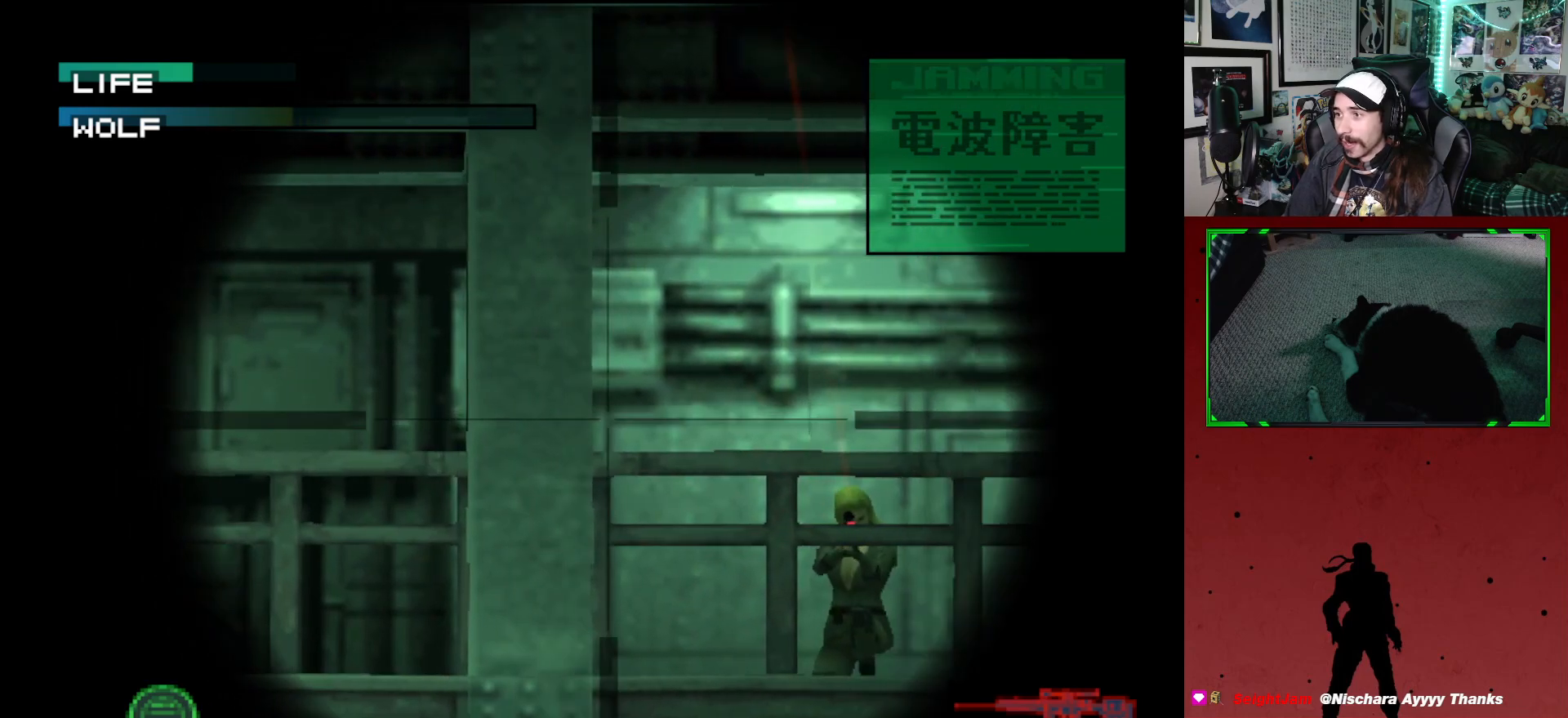
{"buttons": ["DPAD_DOWN", "DPAD_RIGHT"], "left_stick": "center", "right_stick": "center", "events": [[50, "DPAD_DOWN", "up"], [250, "DPAD_RIGHT", "up"], [433, "DPAD_DOWN", "down"], [467, "DPAD_RIGHT", "down"]]}
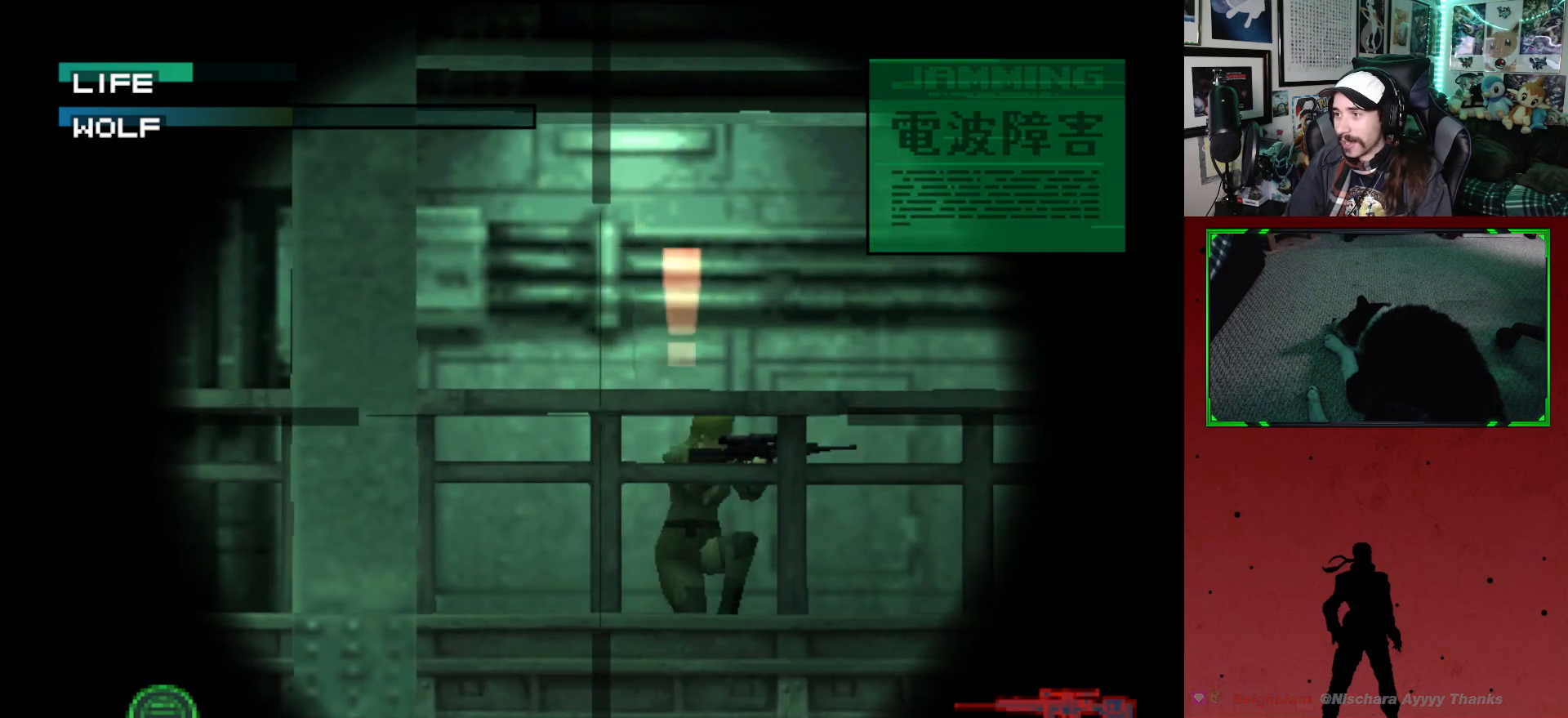
{"buttons": ["DPAD_RIGHT"], "left_stick": "center", "right_stick": "center", "events": [[117, "DPAD_DOWN", "up"], [117, "DPAD_RIGHT", "up"], [283, "DPAD_RIGHT", "down"]]}